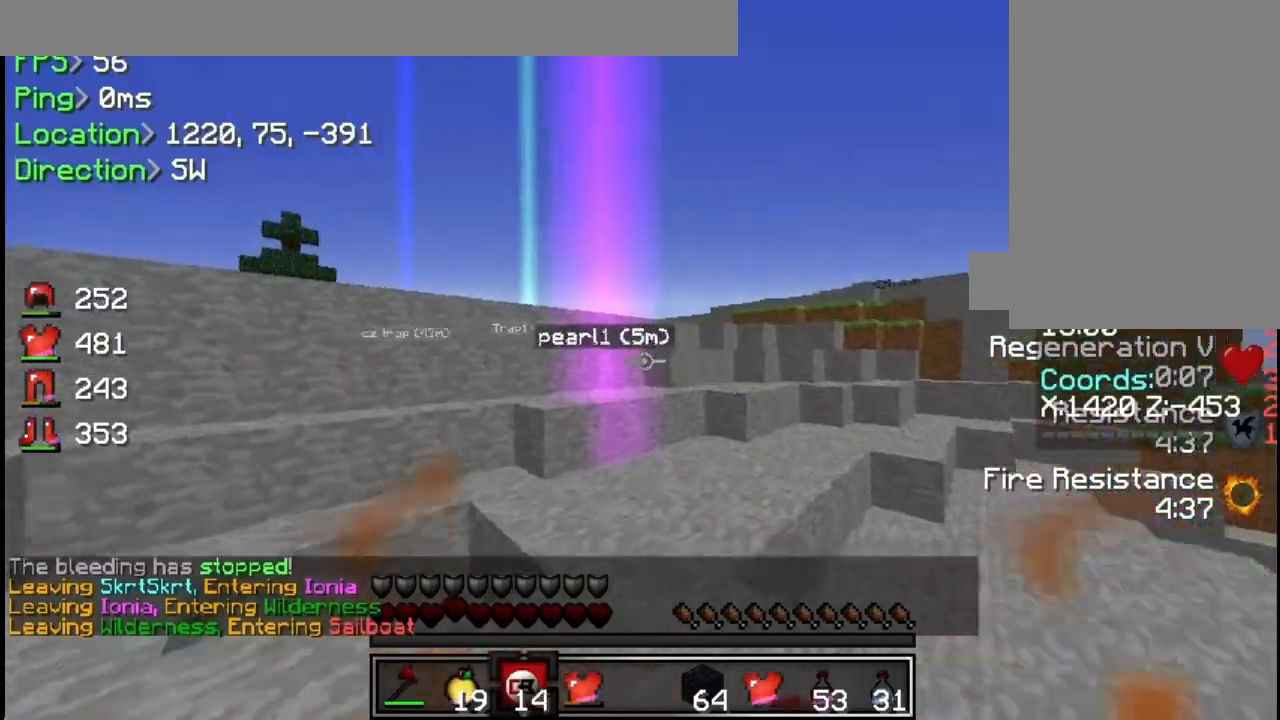
Gameplay with keyboard and mouse; each line is a JSON object with the keys and mouse buttons held at the frame after it. "events" lists presses ("down") and releases ("up") of "a", "d", "s", "w", "mouse_left" and "mouse_right" between this image and that frame as [ms after this image, input, new state], when the widget could be followed in between. "mouse_left", "mouse_right" = the "left", "right" buttons of the "mouse" list. No other keys are recorded. Fast repeated clicks can show as one long hold. Mouse movement is not recorded.
{"keys": ["w"], "mouse": [], "events": [[17, "mouse_left", "up"], [67, "mouse_right", "up"]]}
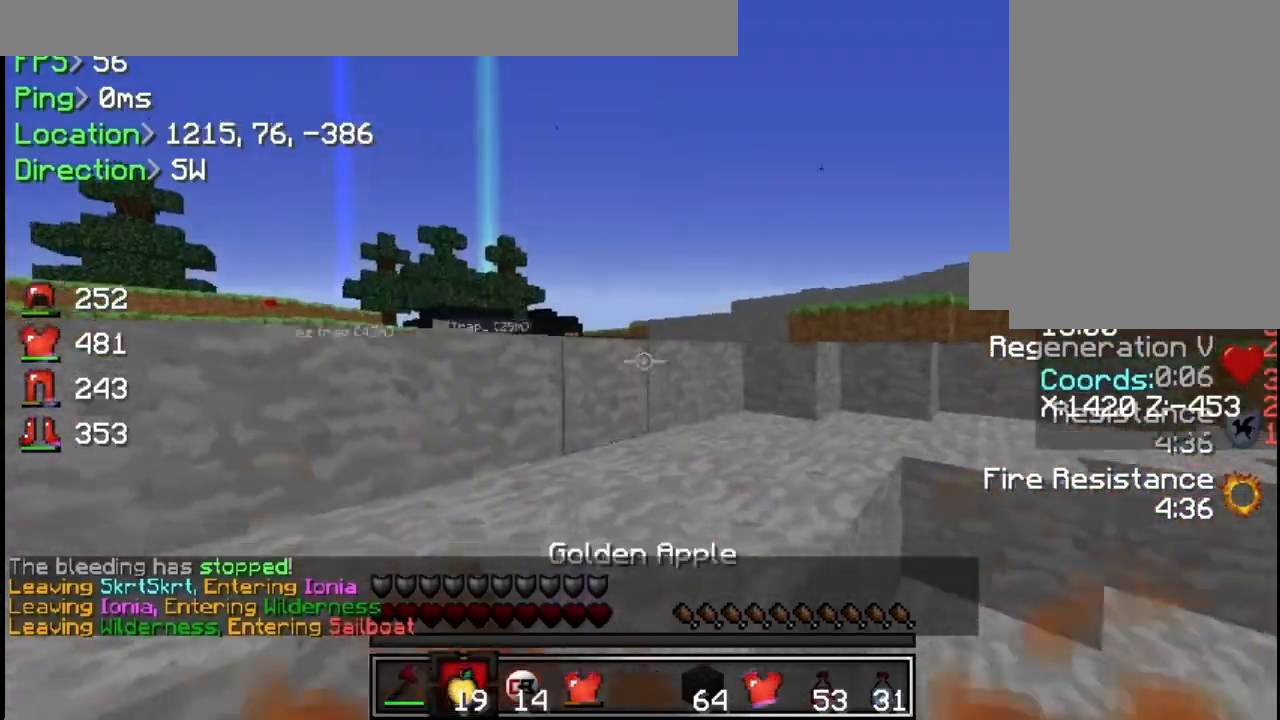
{"keys": ["w"], "mouse": [], "events": []}
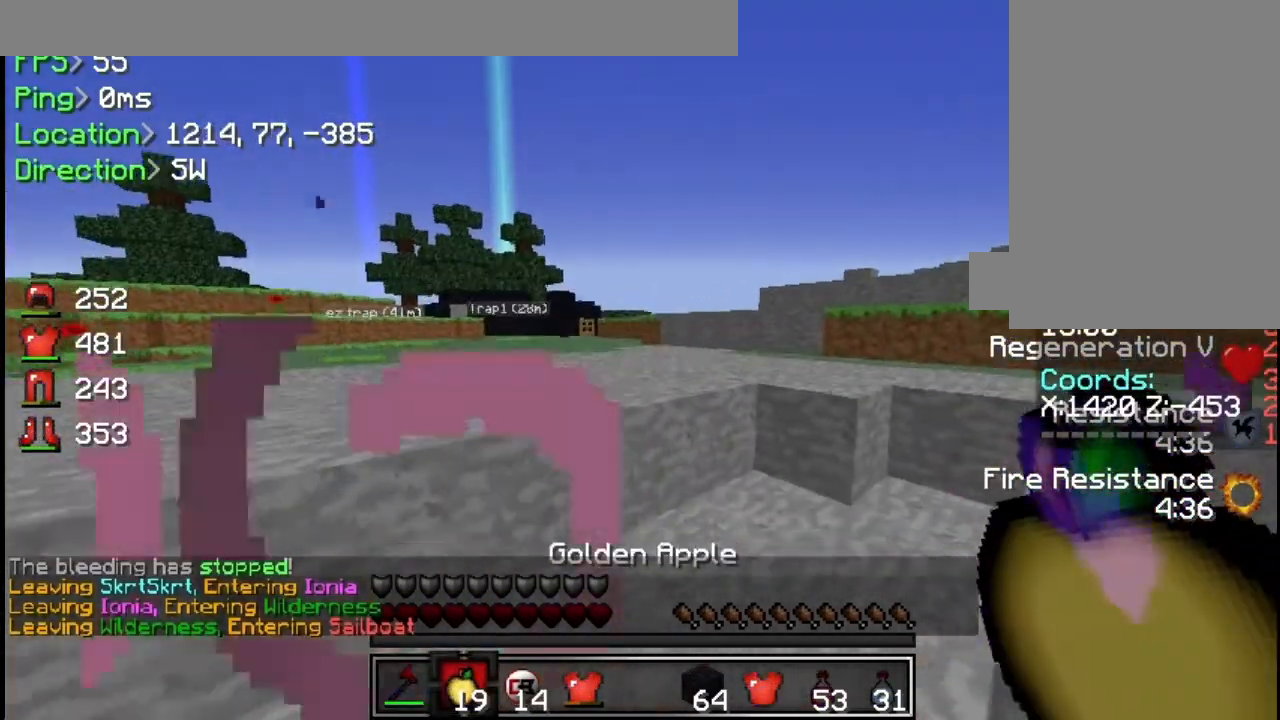
{"keys": ["a", "w"], "mouse": [], "events": [[351, "a", "down"]]}
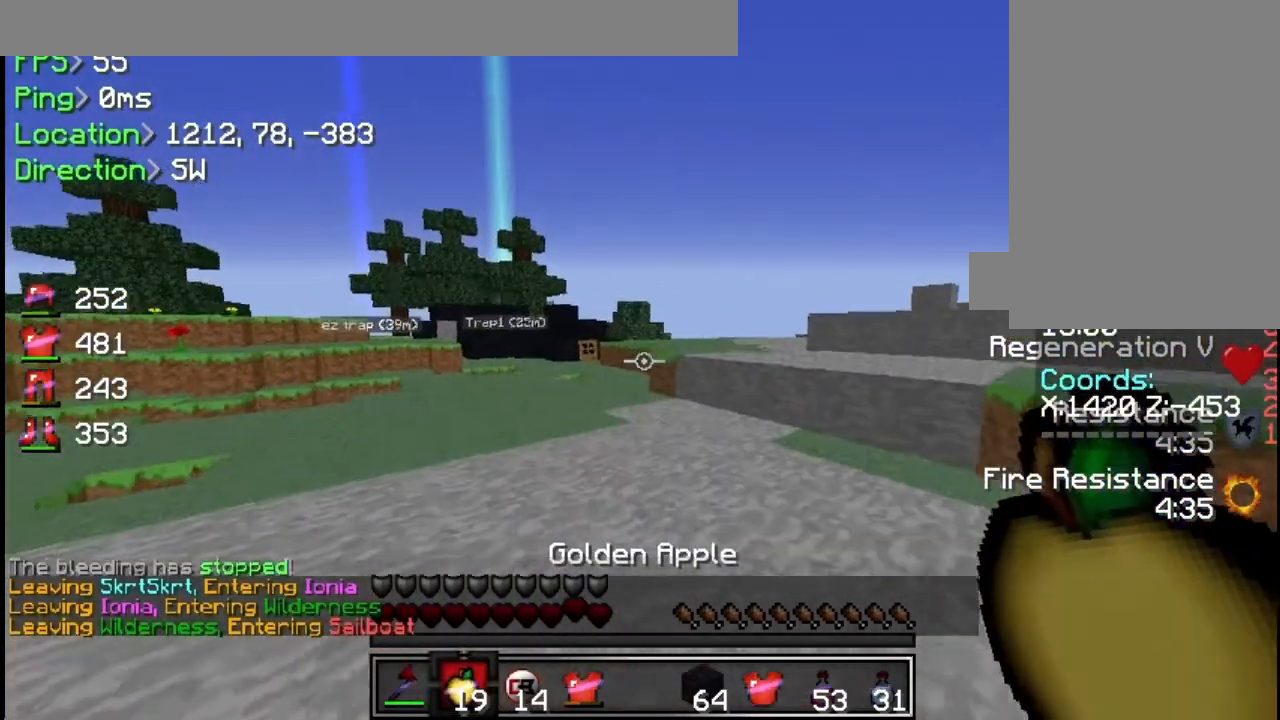
{"keys": ["w"], "mouse": [], "events": [[50, "a", "up"]]}
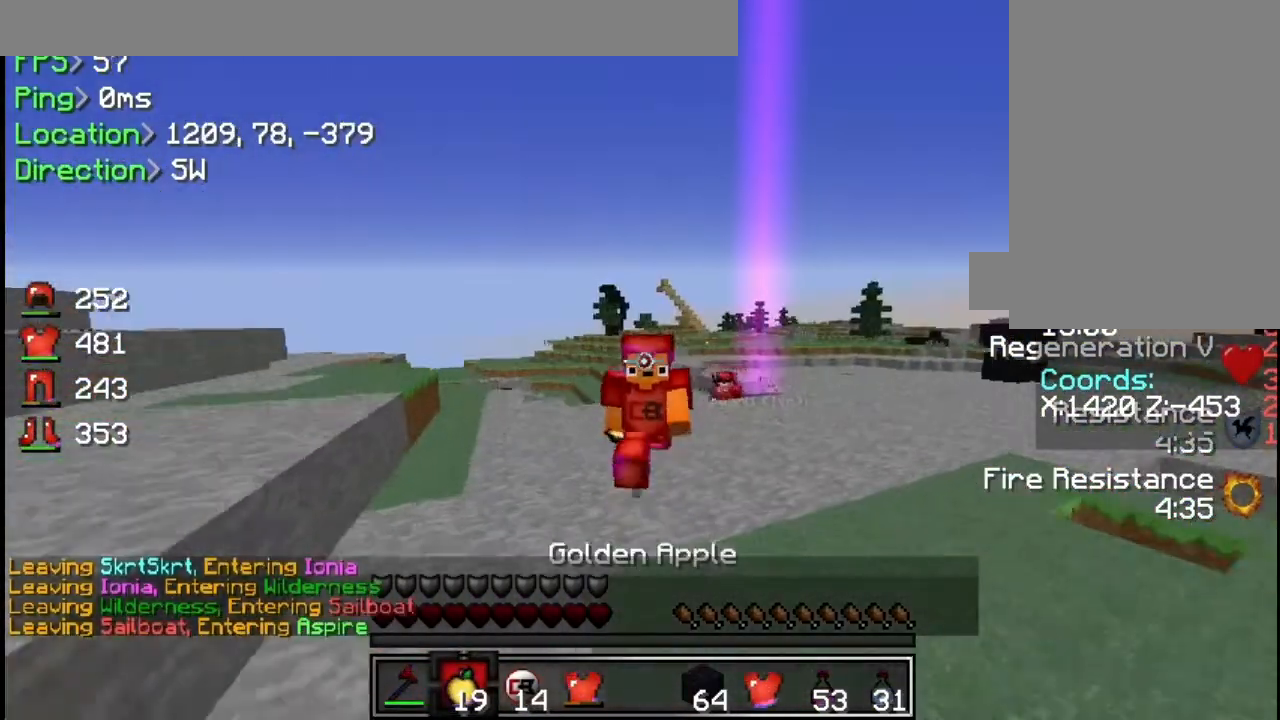
{"keys": ["w"], "mouse": [], "events": []}
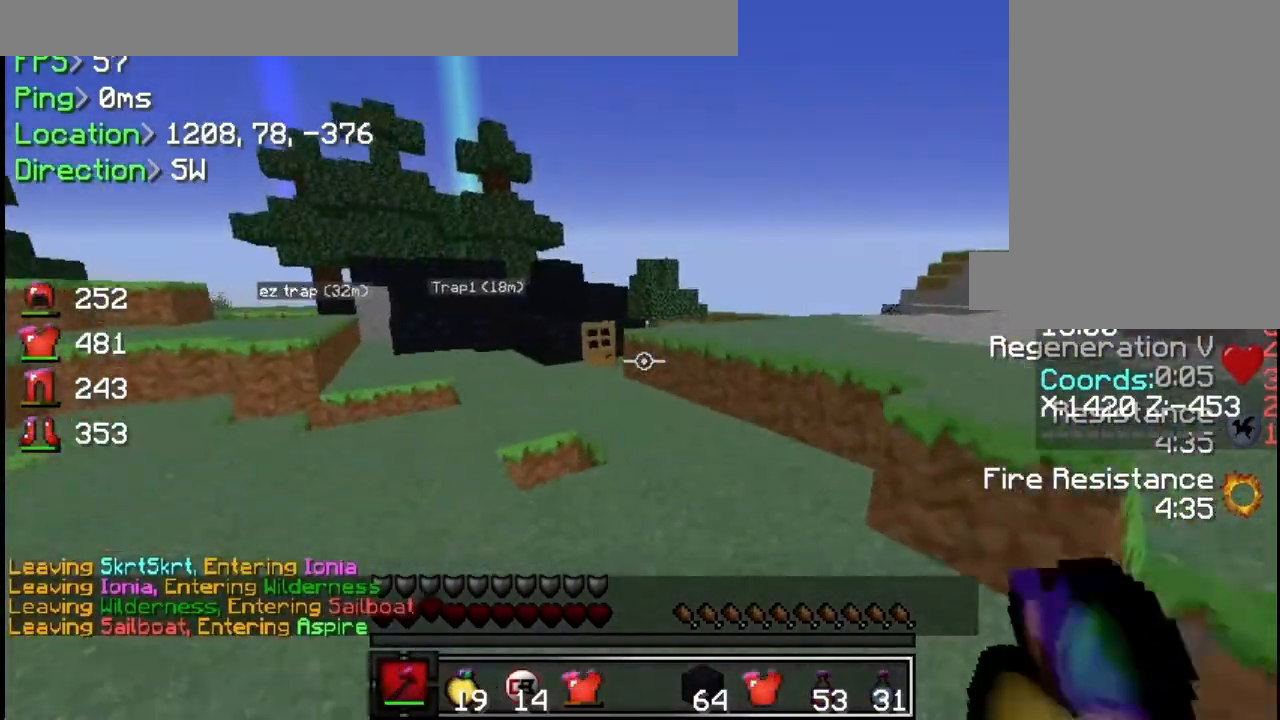
{"keys": ["w"], "mouse": [], "events": []}
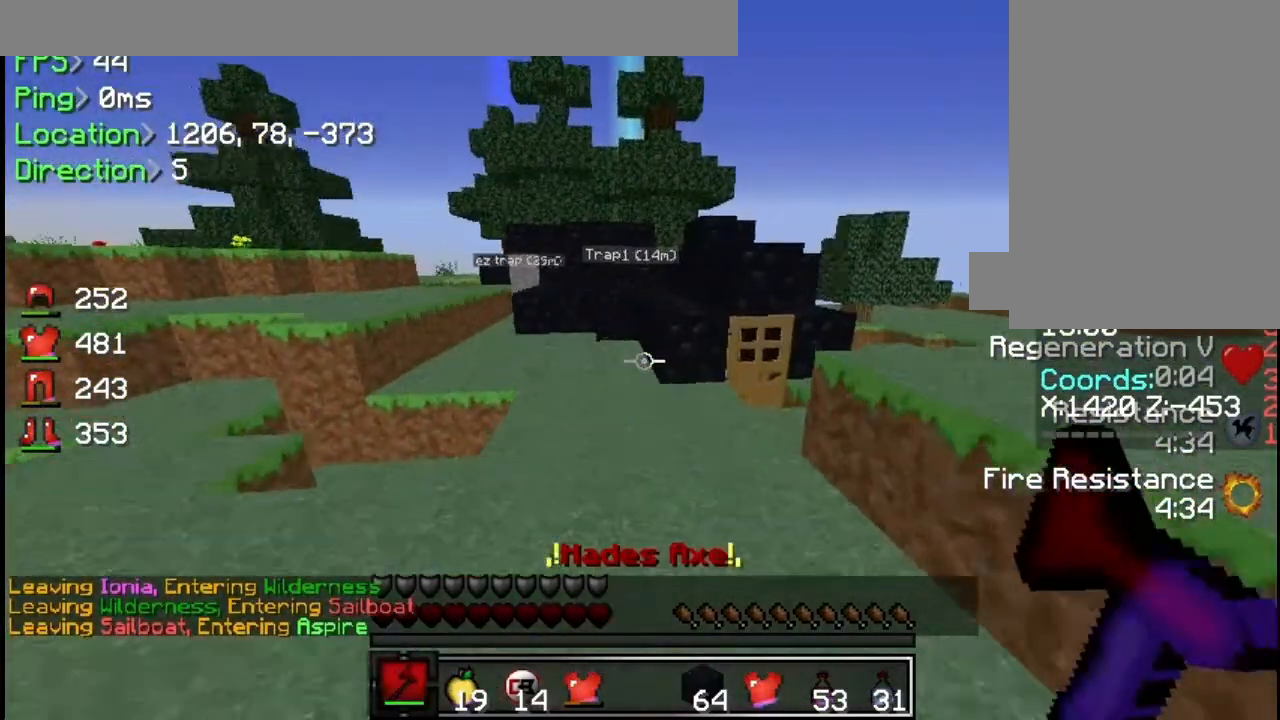
{"keys": ["w"], "mouse": [], "events": [[200, "a", "down"], [334, "a", "up"]]}
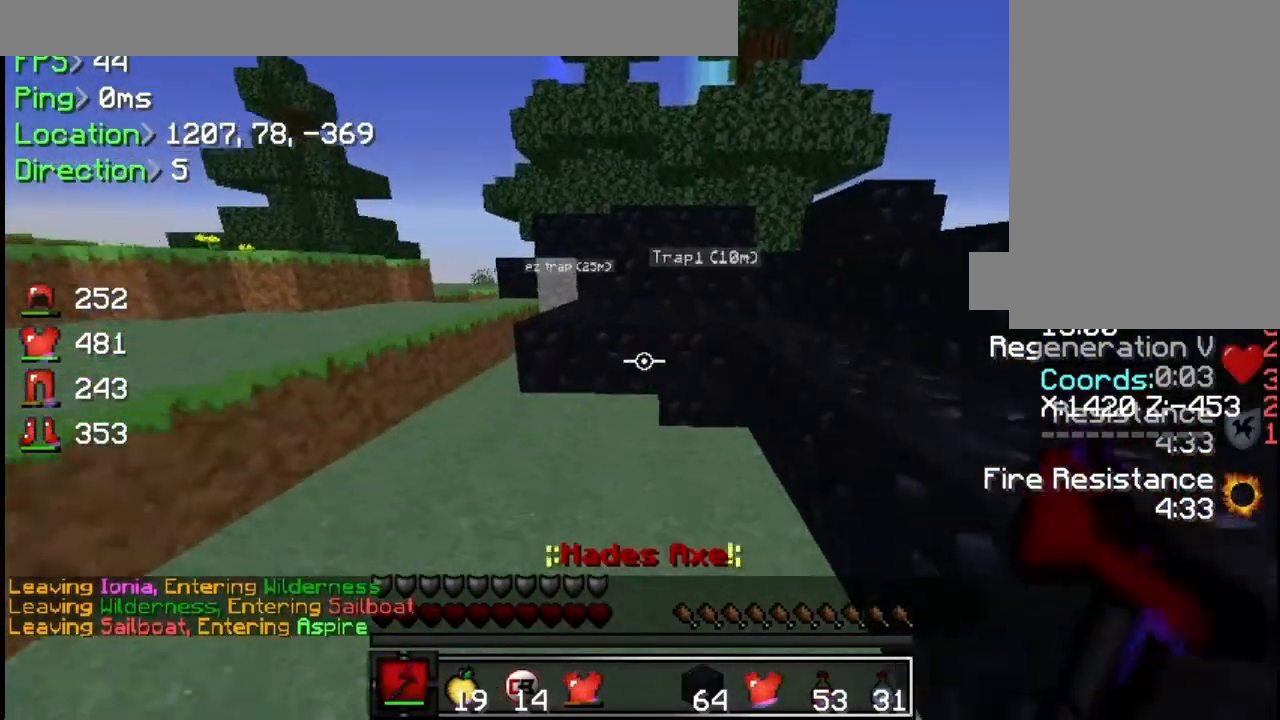
{"keys": ["a", "w"], "mouse": [], "events": [[100, "a", "down"]]}
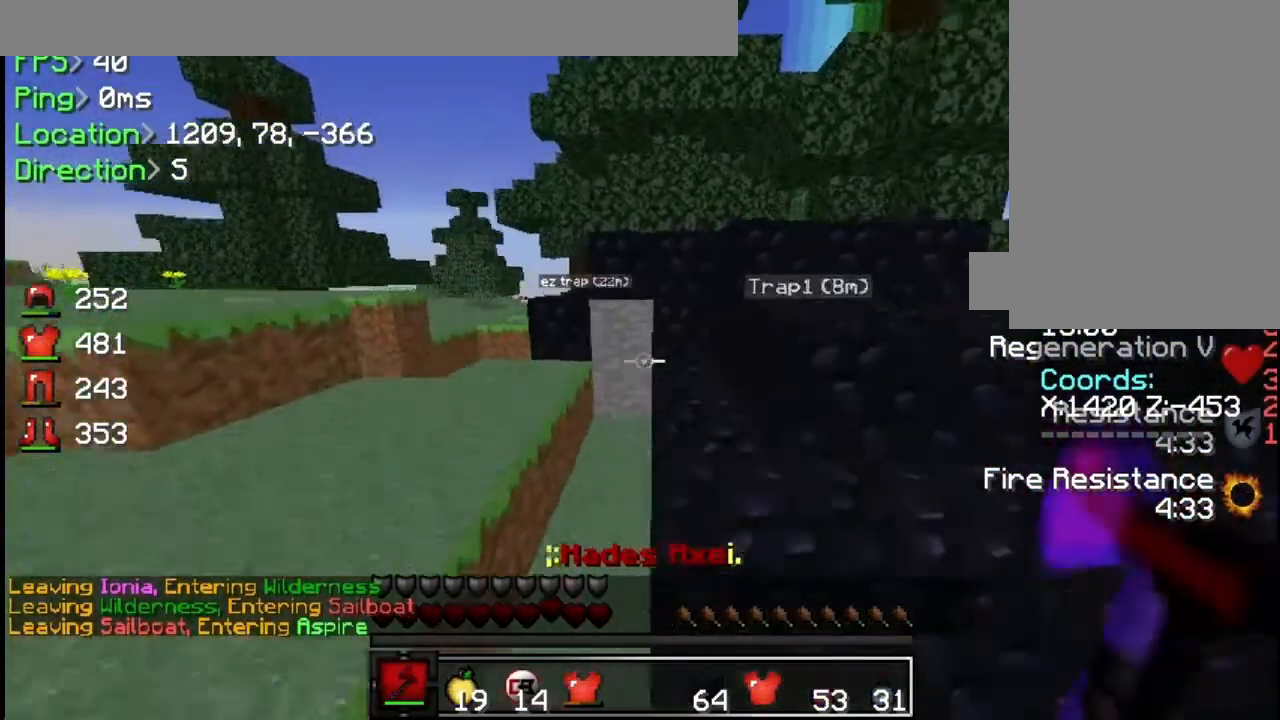
{"keys": ["w"], "mouse": [], "events": [[401, "a", "up"]]}
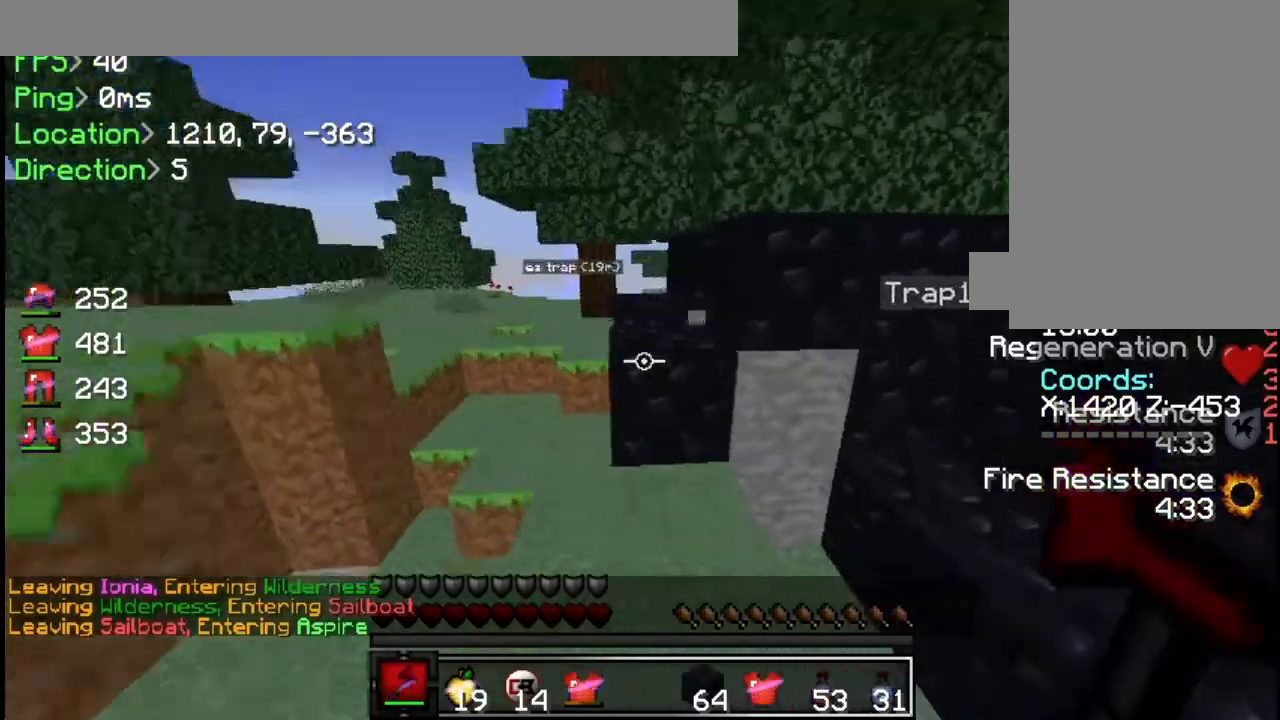
{"keys": ["a", "w"], "mouse": [], "events": [[250, "a", "down"]]}
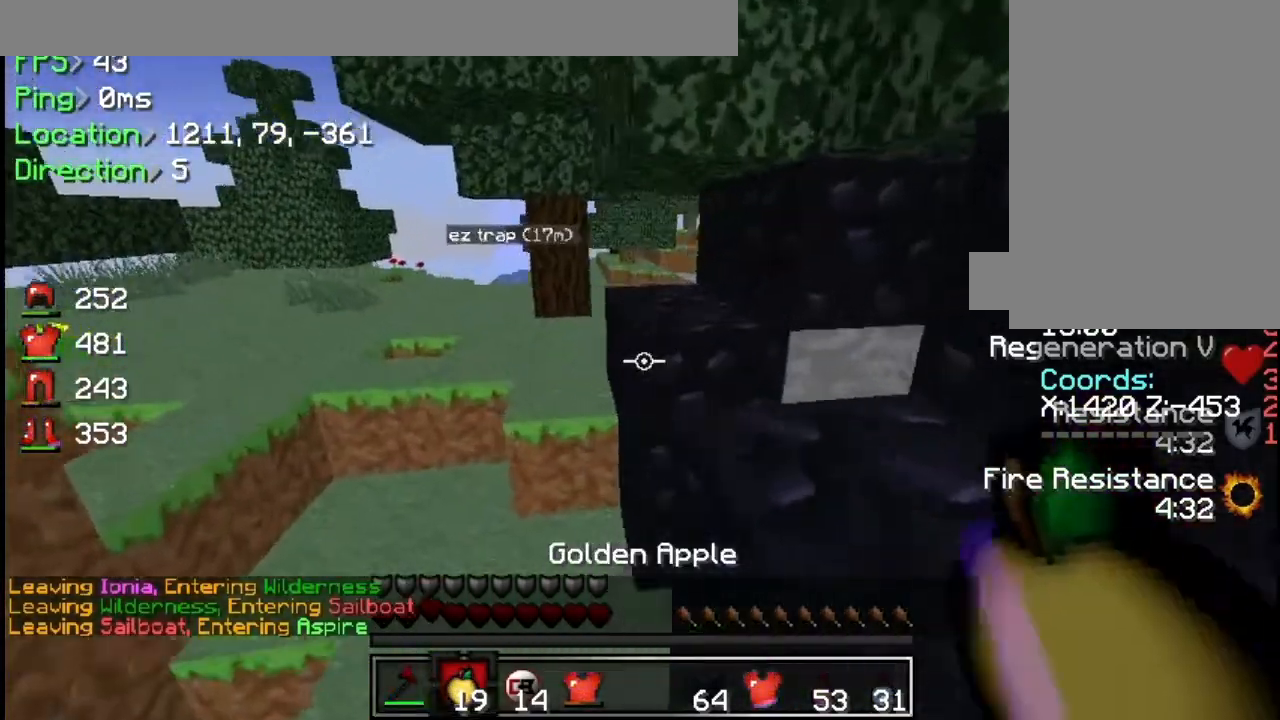
{"keys": ["d", "w"], "mouse": [], "events": [[167, "a", "up"], [501, "d", "down"]]}
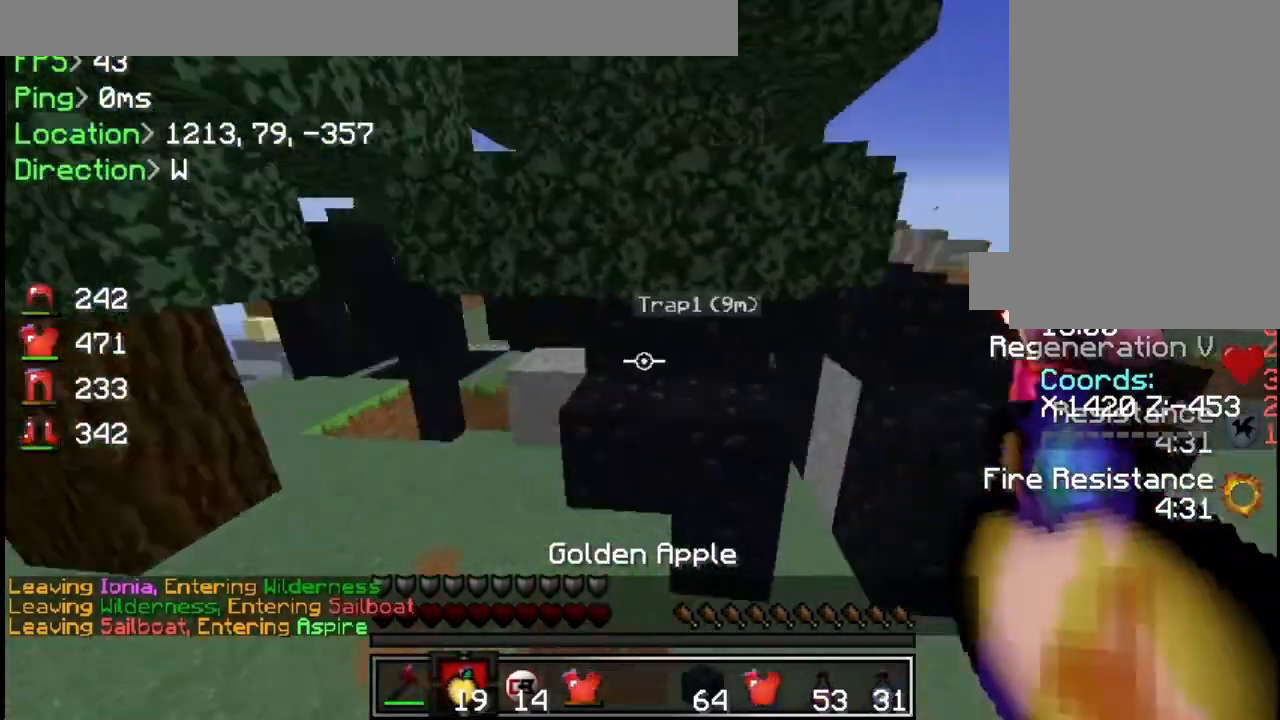
{"keys": ["d", "w"], "mouse": ["right"], "events": [[150, "mouse_right", "down"], [200, "mouse_right", "up"], [317, "mouse_right", "down"]]}
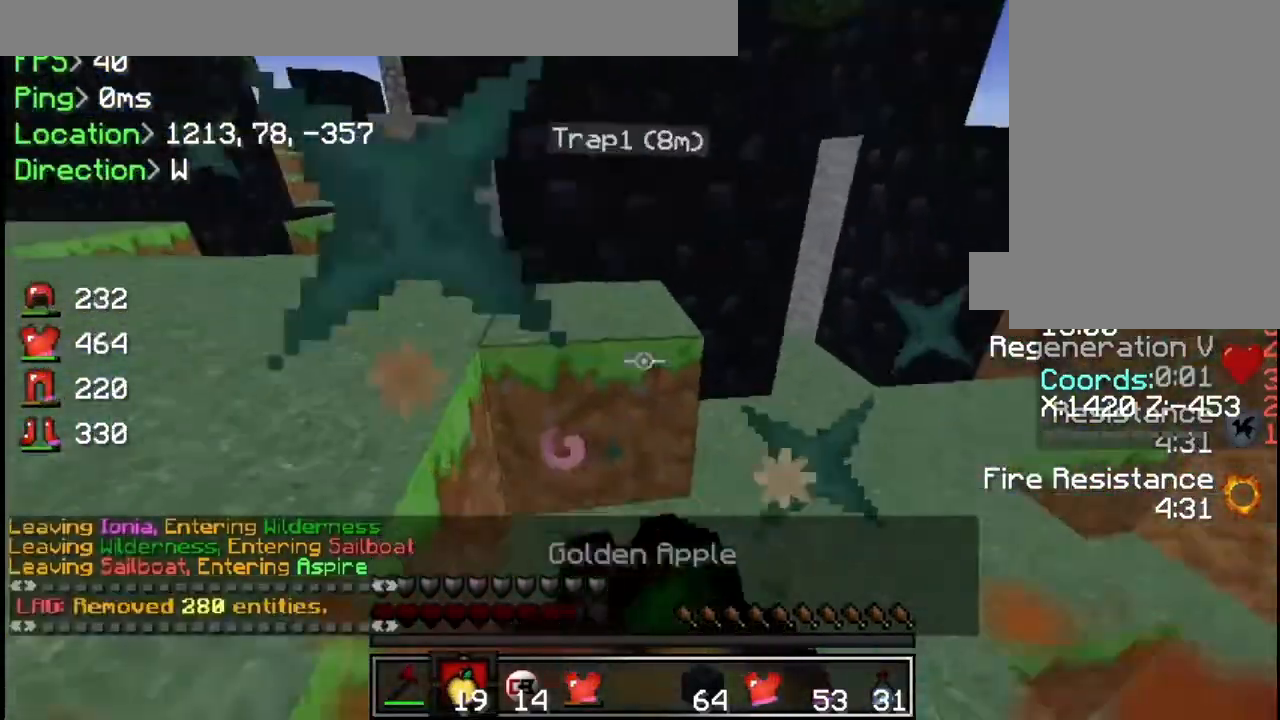
{"keys": ["d", "w"], "mouse": ["right"], "events": [[317, "mouse_left", "down"], [384, "mouse_left", "up"]]}
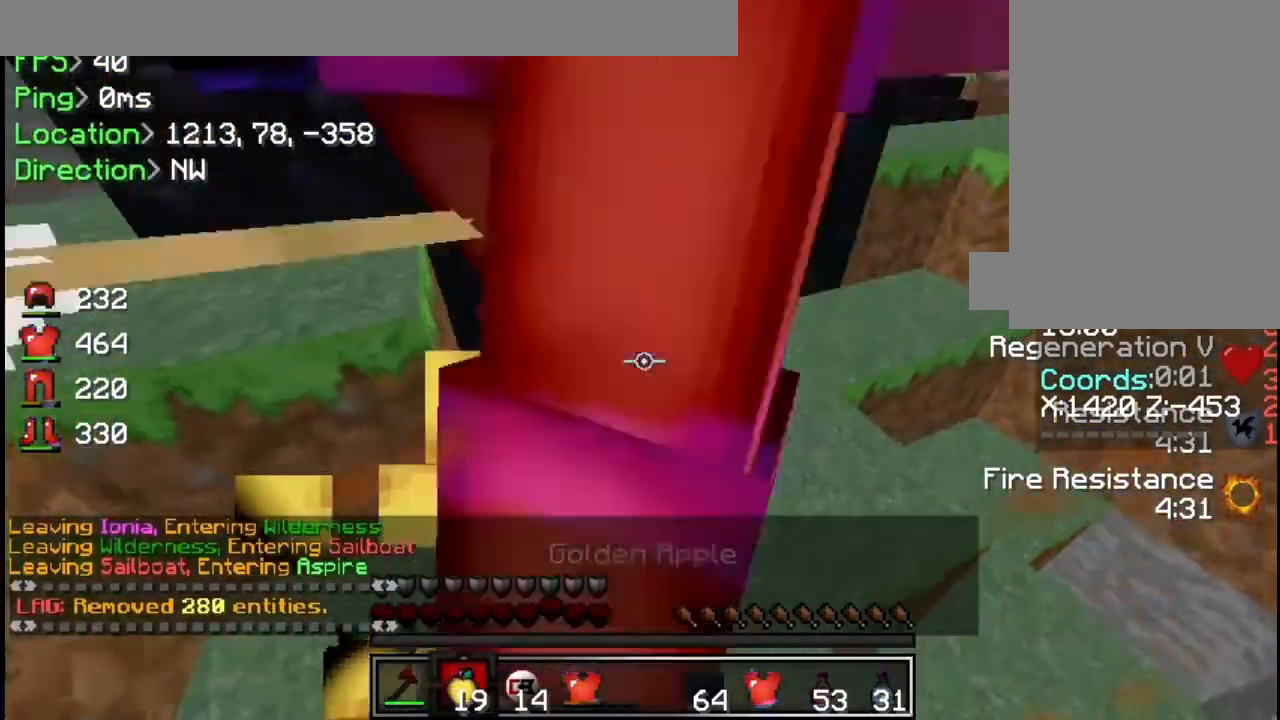
{"keys": ["w"], "mouse": ["right"], "events": [[100, "d", "up"]]}
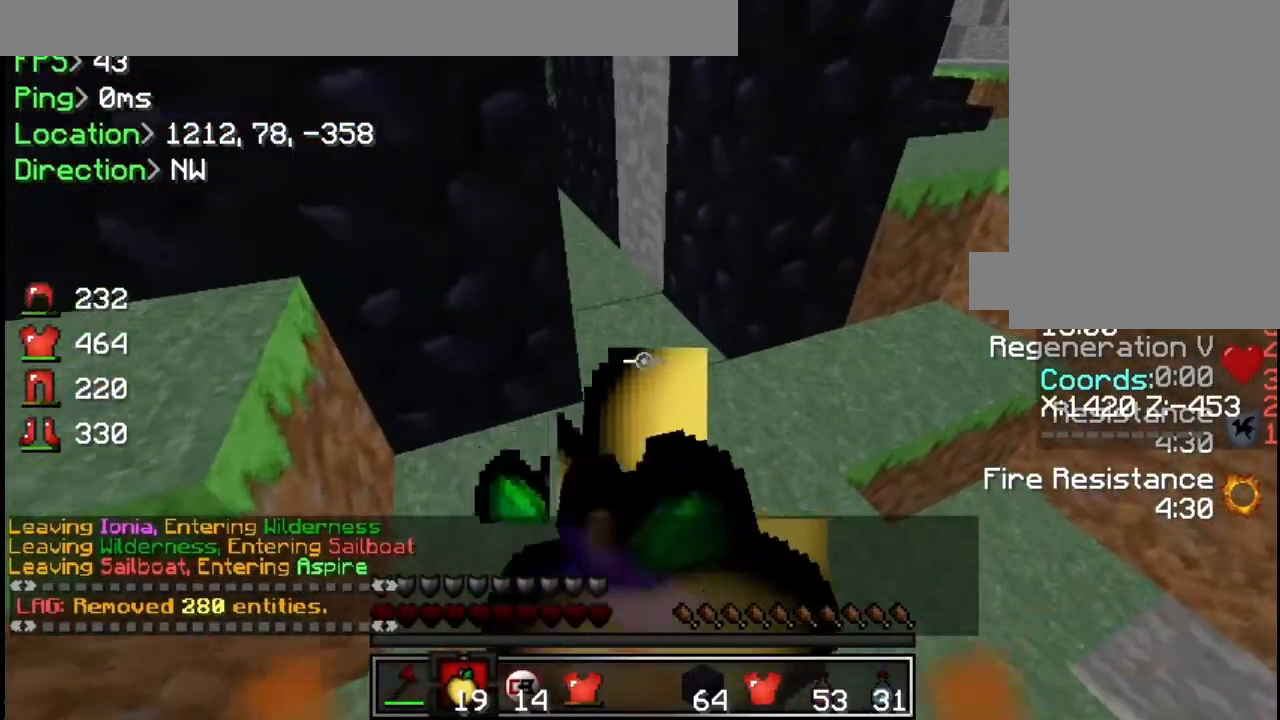
{"keys": ["a", "w"], "mouse": ["right"], "events": [[300, "a", "down"]]}
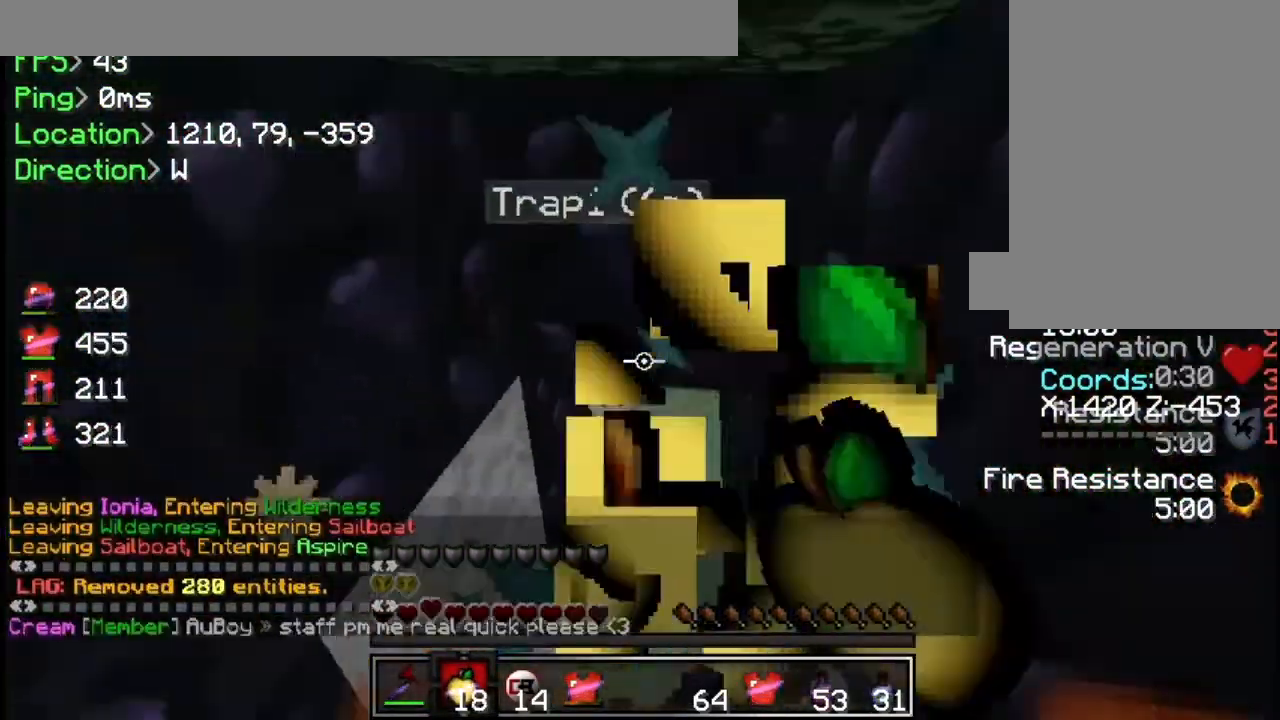
{"keys": ["w"], "mouse": [], "events": [[350, "a", "up"], [384, "mouse_right", "up"]]}
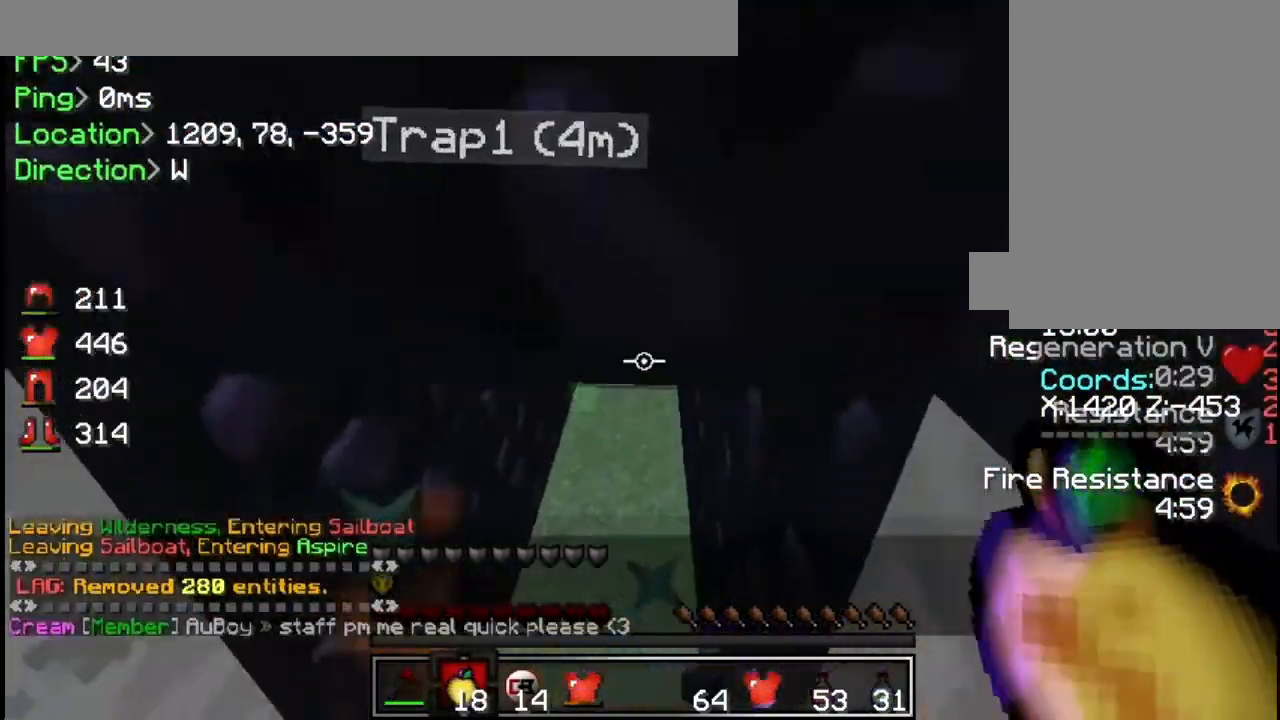
{"keys": ["w"], "mouse": [], "events": []}
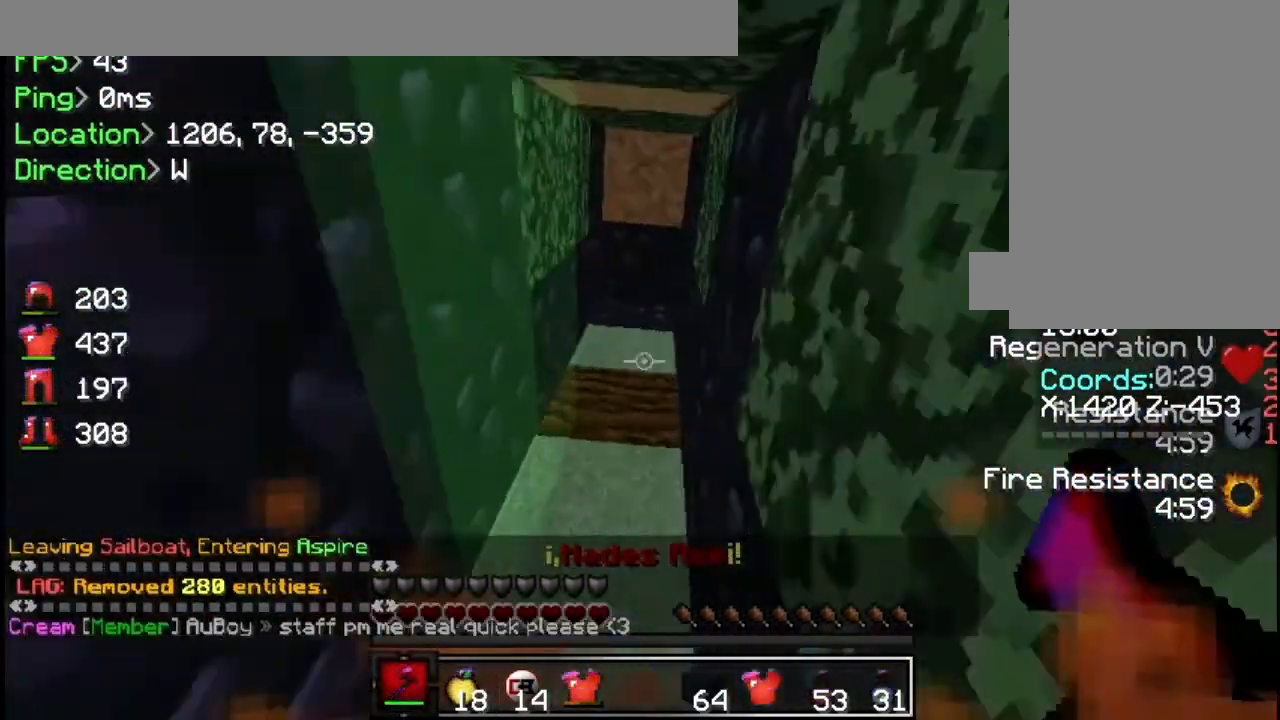
{"keys": [], "mouse": [], "events": [[150, "d", "down"], [250, "w", "up"], [334, "d", "up"]]}
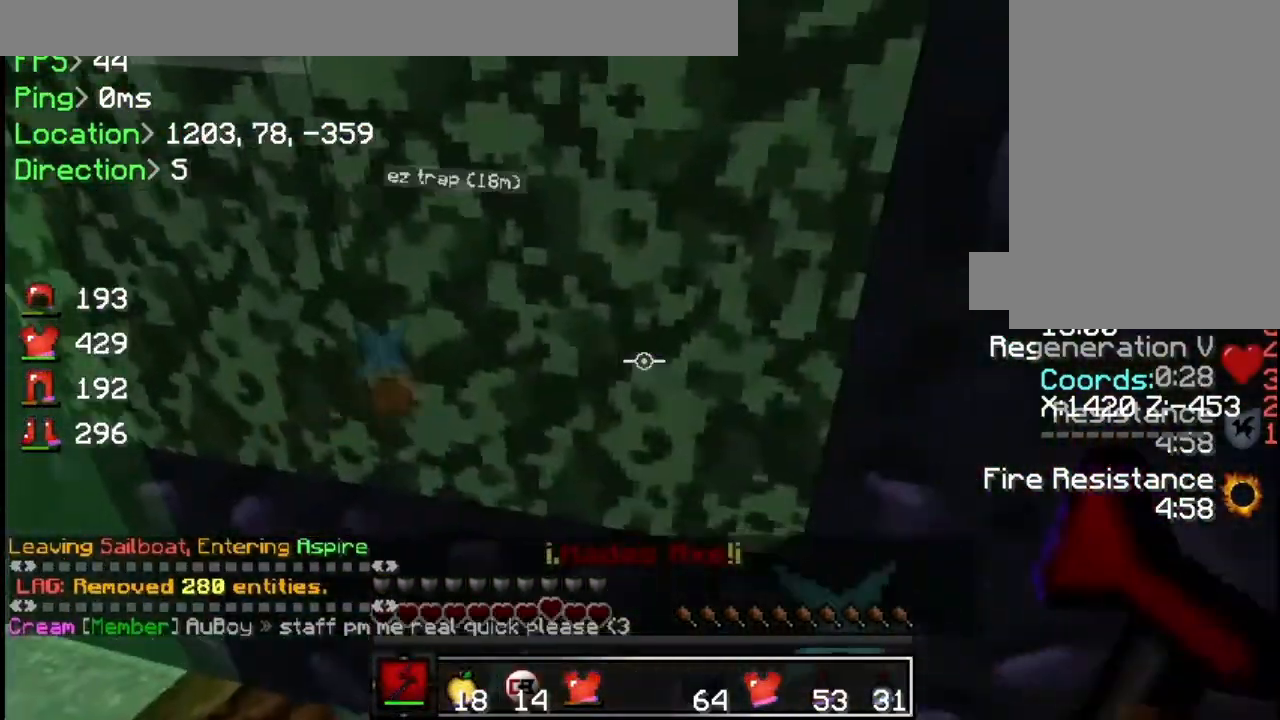
{"keys": [], "mouse": [], "events": []}
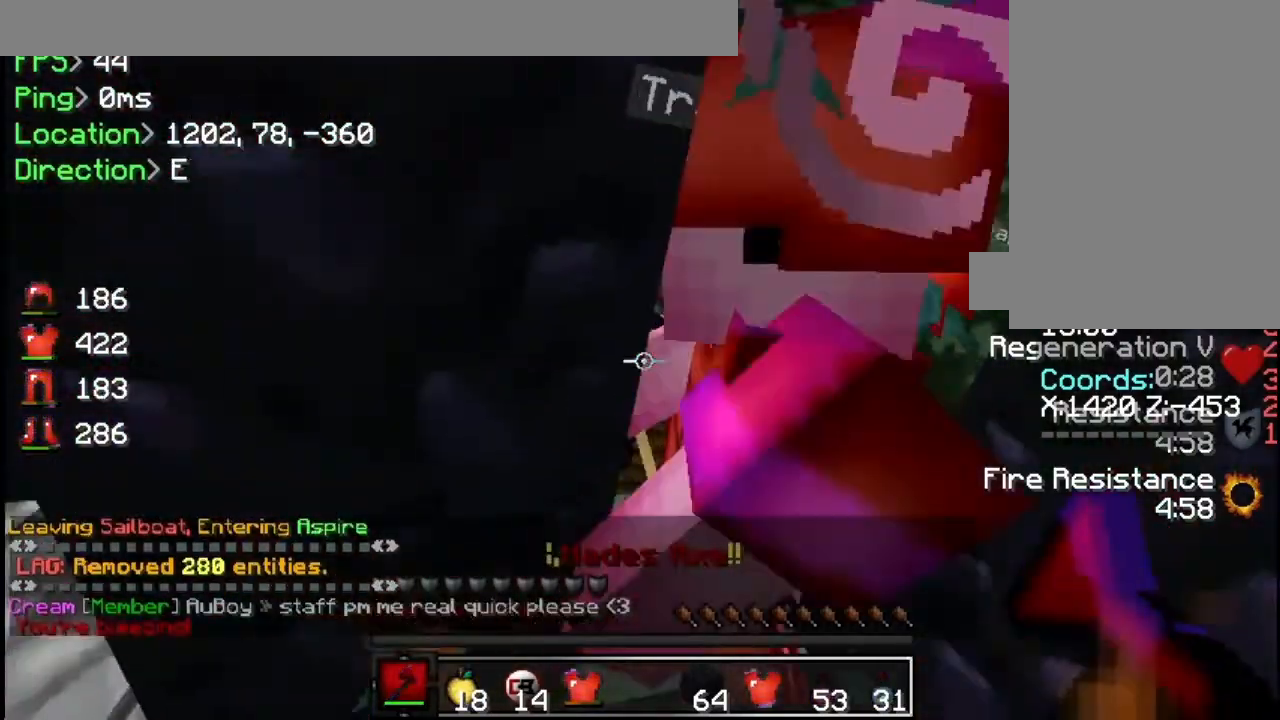
{"keys": ["d"], "mouse": [], "events": [[400, "d", "down"]]}
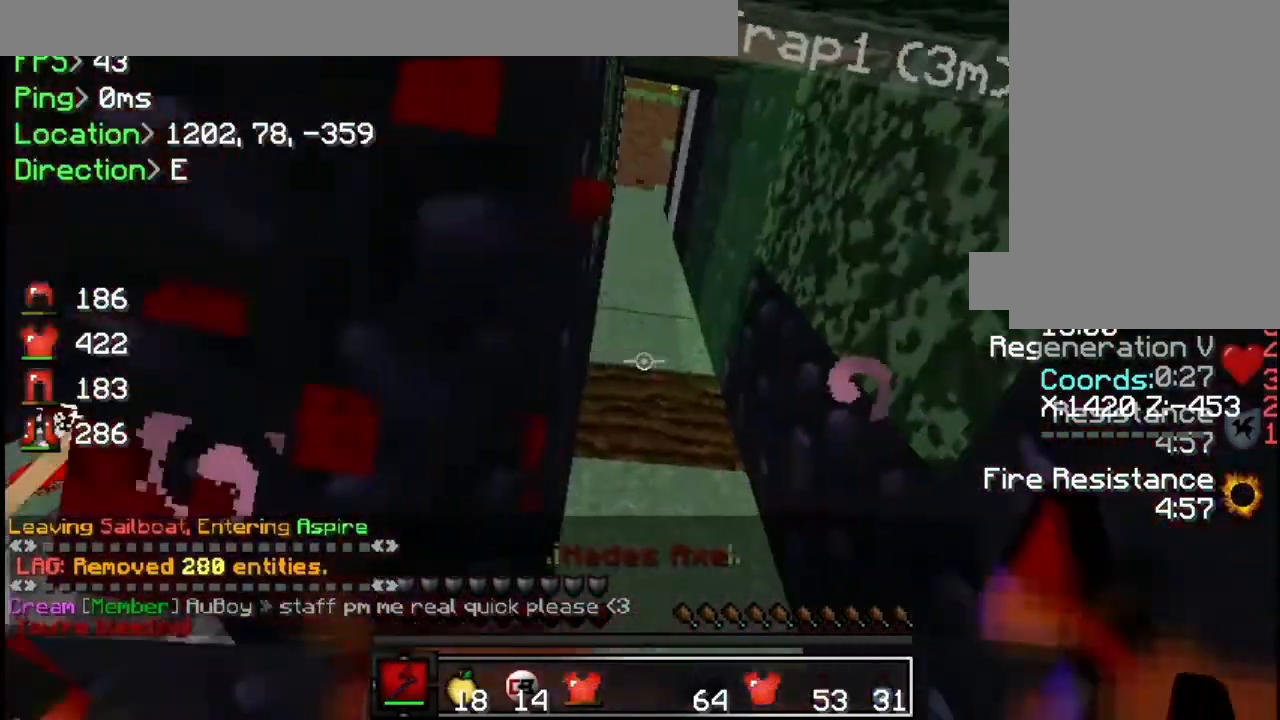
{"keys": ["w"], "mouse": [], "events": [[234, "d", "up"], [334, "w", "down"]]}
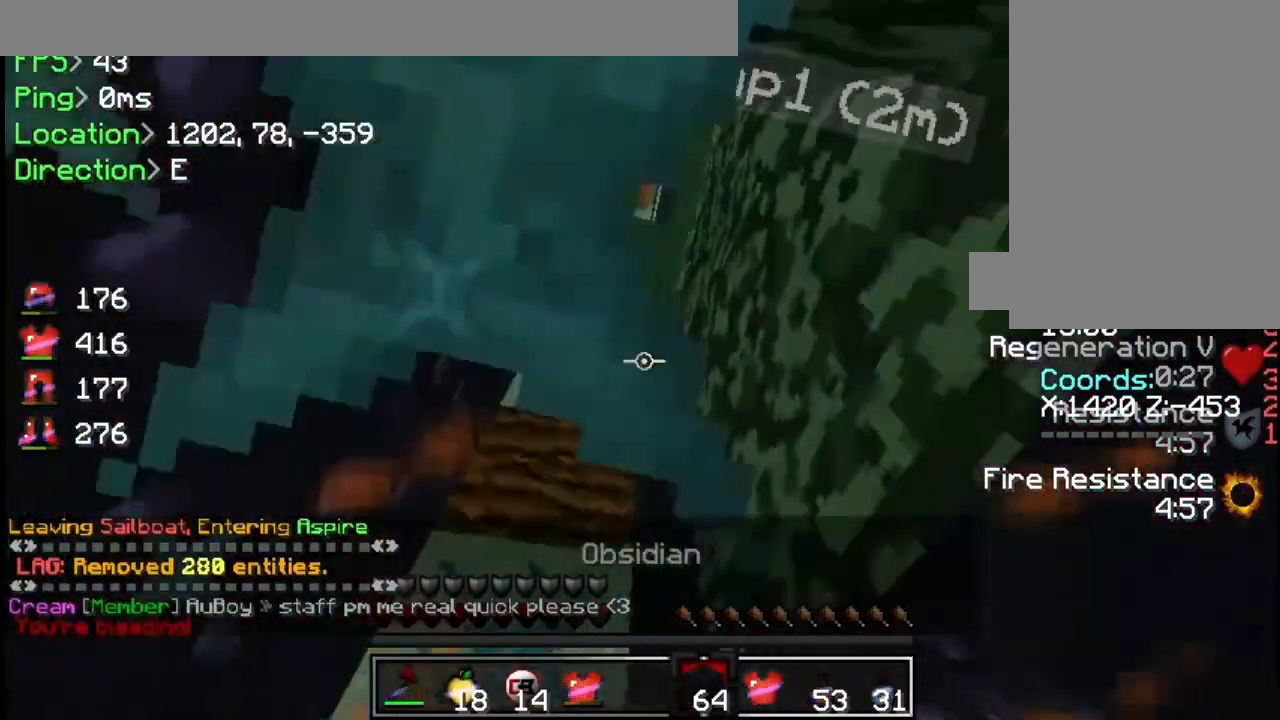
{"keys": ["w"], "mouse": [], "events": [[33, "a", "down"], [200, "a", "up"], [267, "mouse_right", "down"], [384, "mouse_right", "up"]]}
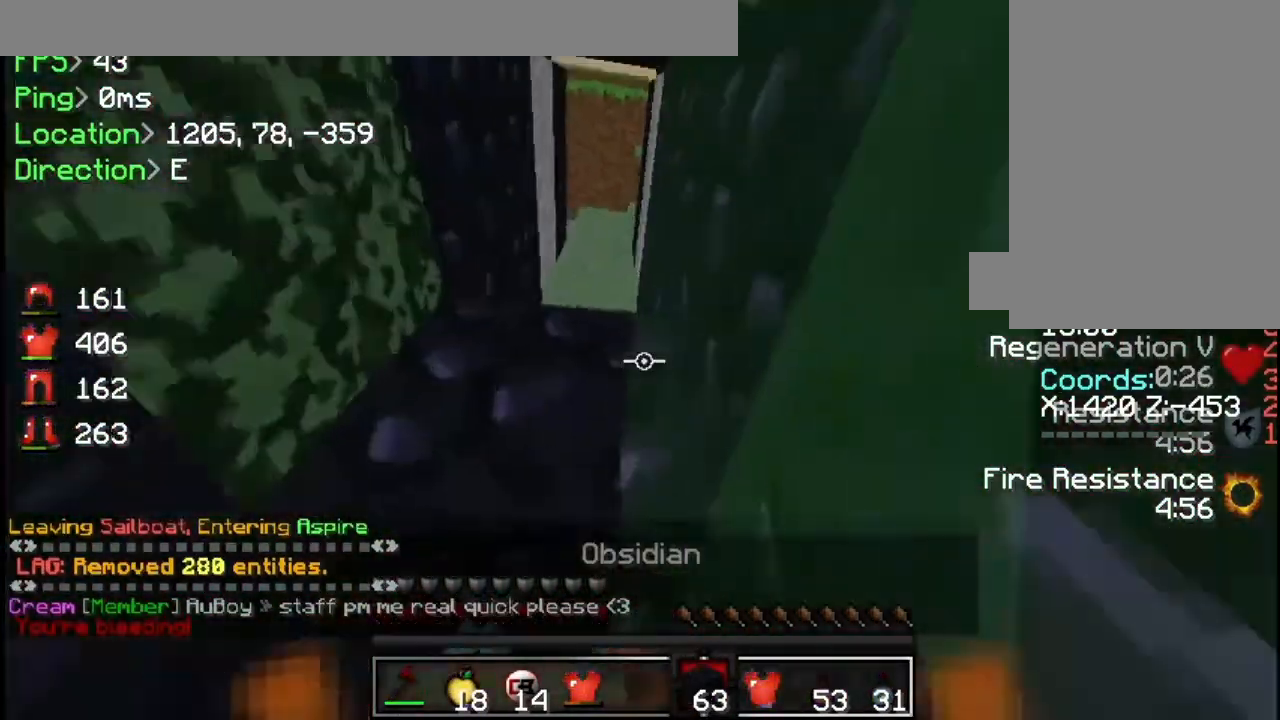
{"keys": ["s"], "mouse": [], "events": [[16, "mouse_right", "down"], [50, "w", "up"], [133, "mouse_right", "up"], [283, "mouse_right", "down"], [383, "mouse_right", "up"], [383, "s", "down"]]}
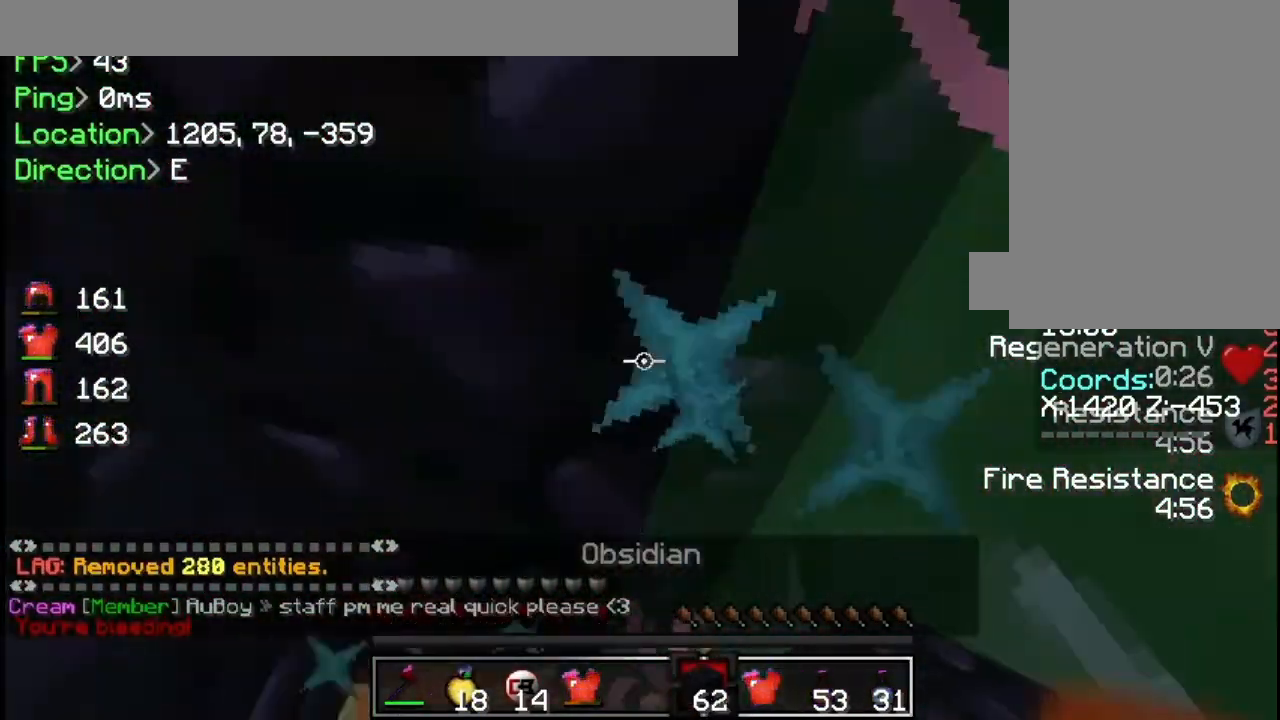
{"keys": ["s"], "mouse": [], "events": []}
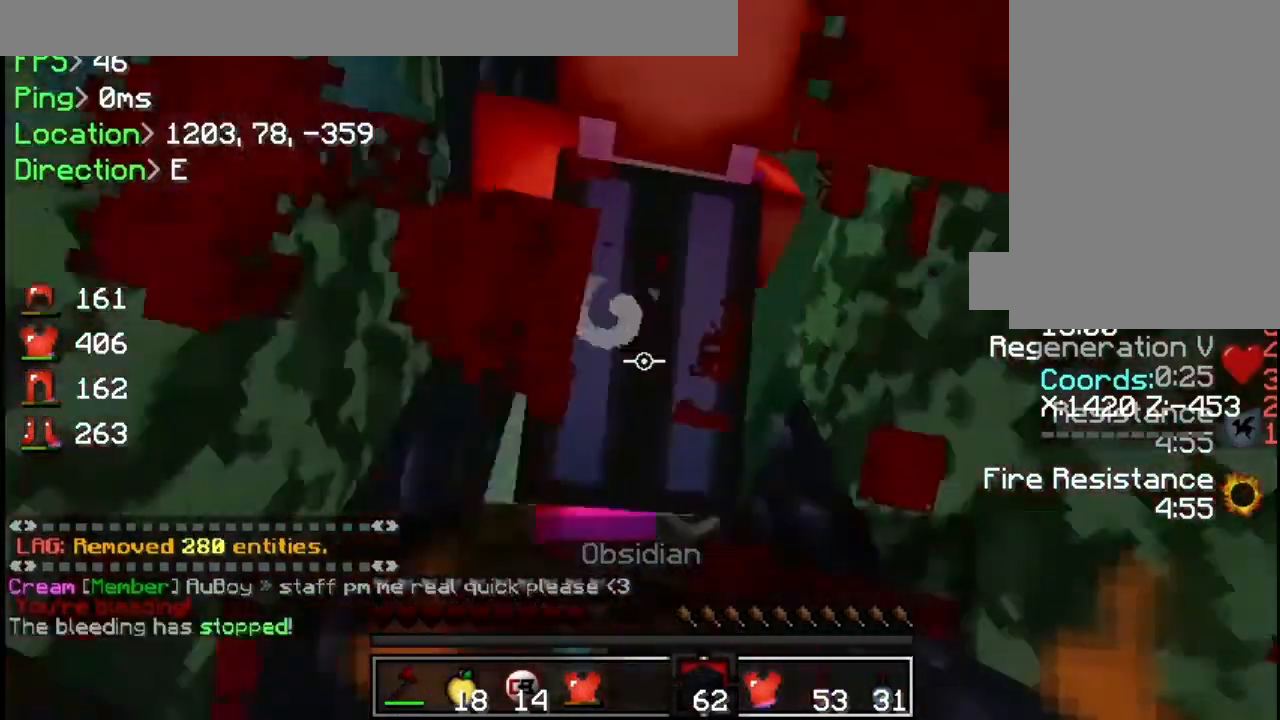
{"keys": [], "mouse": ["right"], "events": [[267, "mouse_right", "down"], [368, "mouse_right", "up"], [384, "s", "up"], [468, "mouse_right", "down"]]}